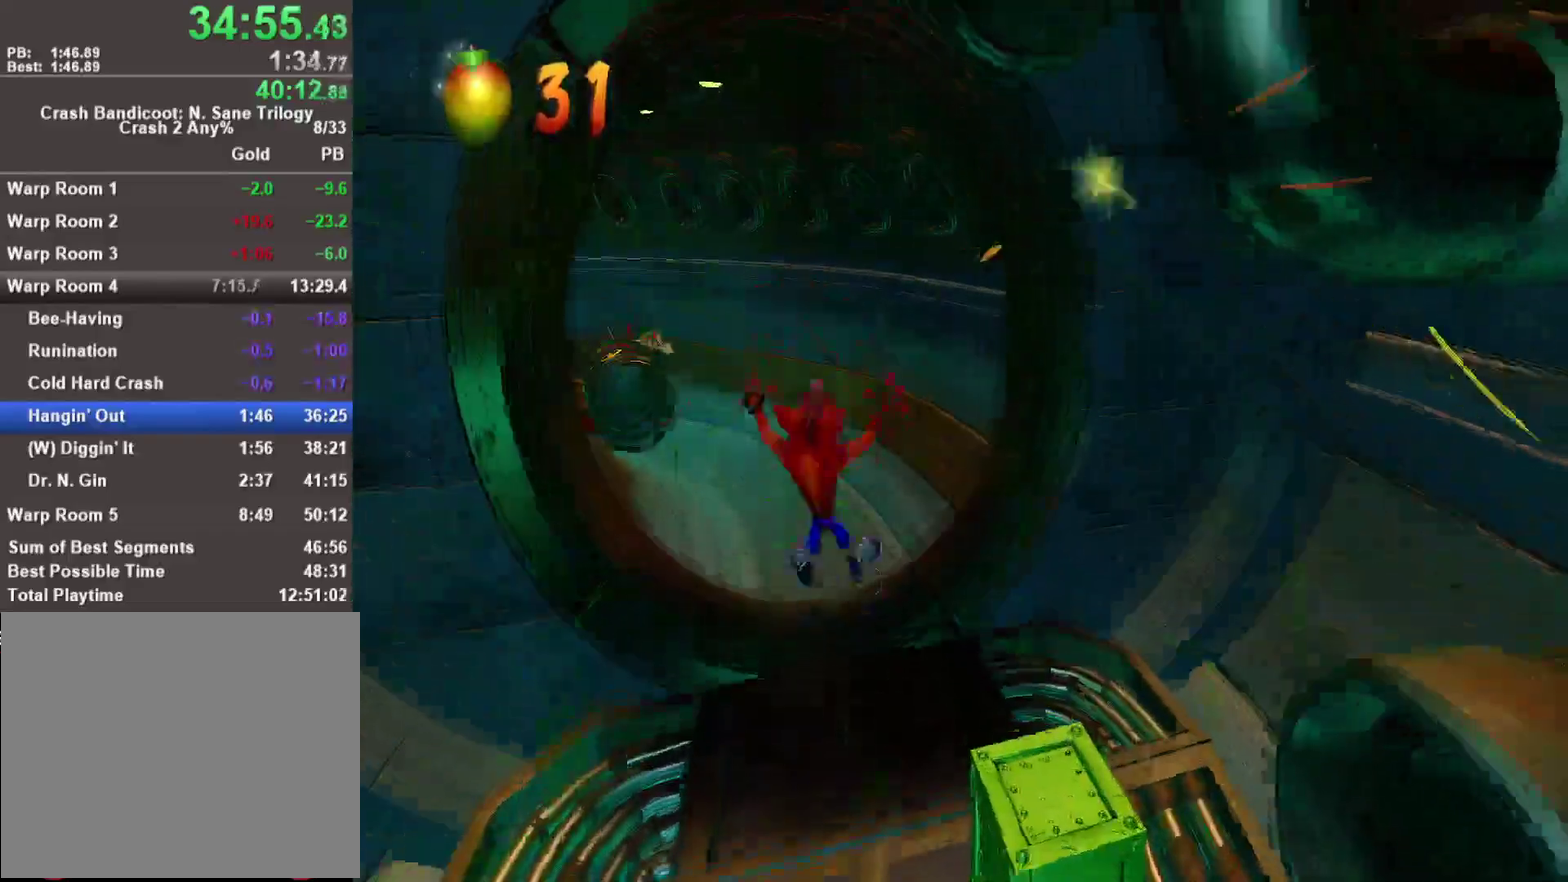
Gameplay with a controller (PlayStation layout); each line is a JSON object with the inputs held at the frame after it. "events" lists button and stick changes between this image and that frame as [ms after this image, input, new state], when the widget could be followed in between.
{"buttons": ["SQUARE"], "left_stick": "up-left", "right_stick": "center"}
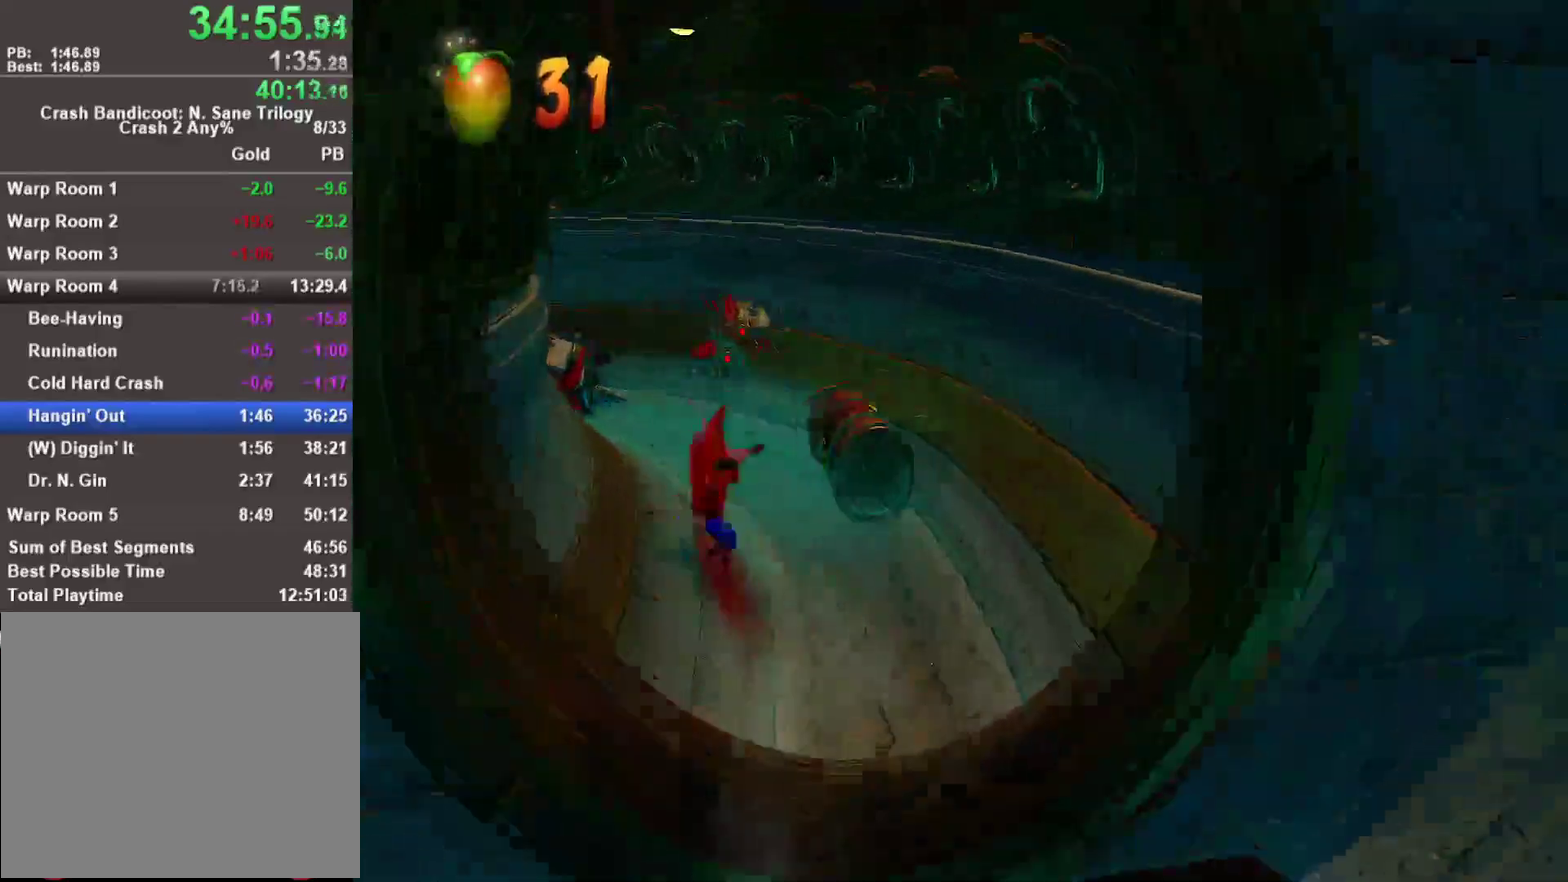
{"buttons": [], "left_stick": "up-left", "right_stick": "center", "events": [[83, "SQUARE", "up"]]}
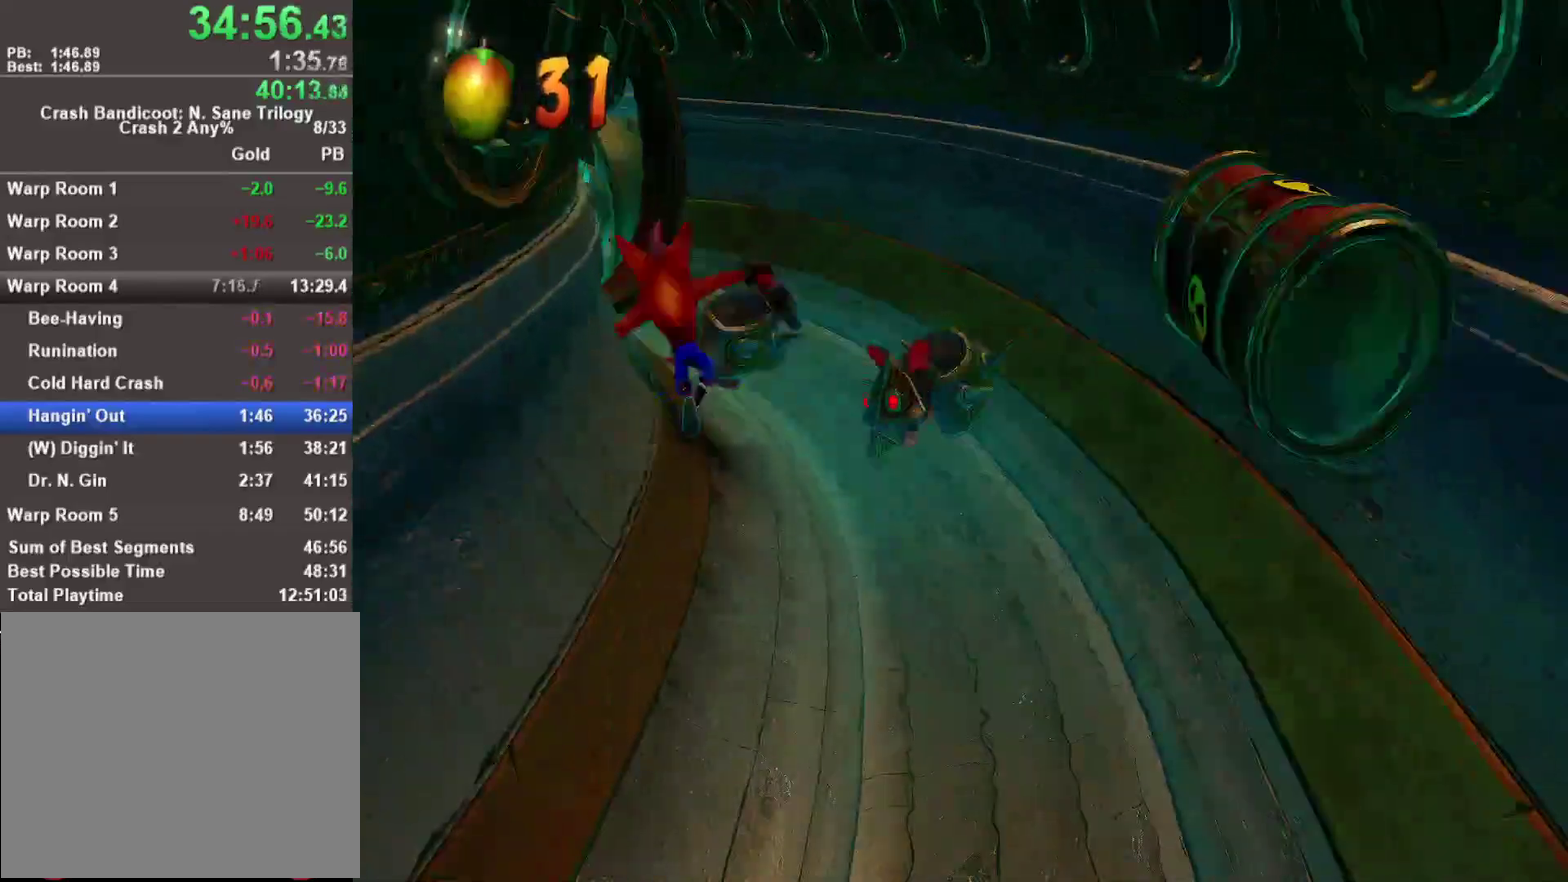
{"buttons": [], "left_stick": "up-left", "right_stick": "center", "events": [[250, "SQUARE", "down"], [417, "SQUARE", "up"]]}
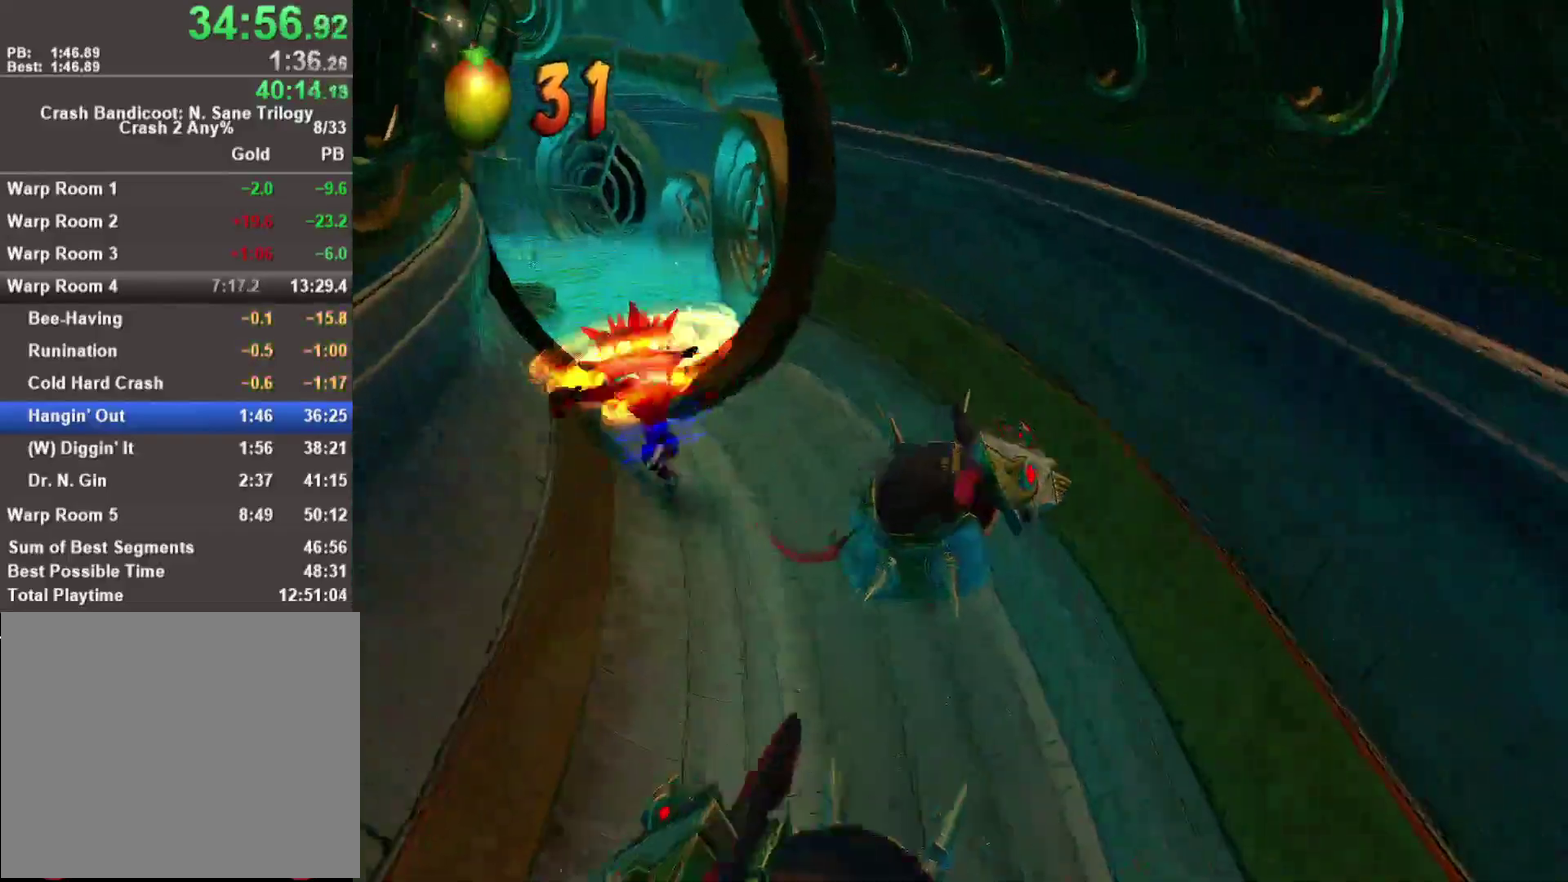
{"buttons": [], "left_stick": "up", "right_stick": "center", "events": [[367, "left_stick", "up"]]}
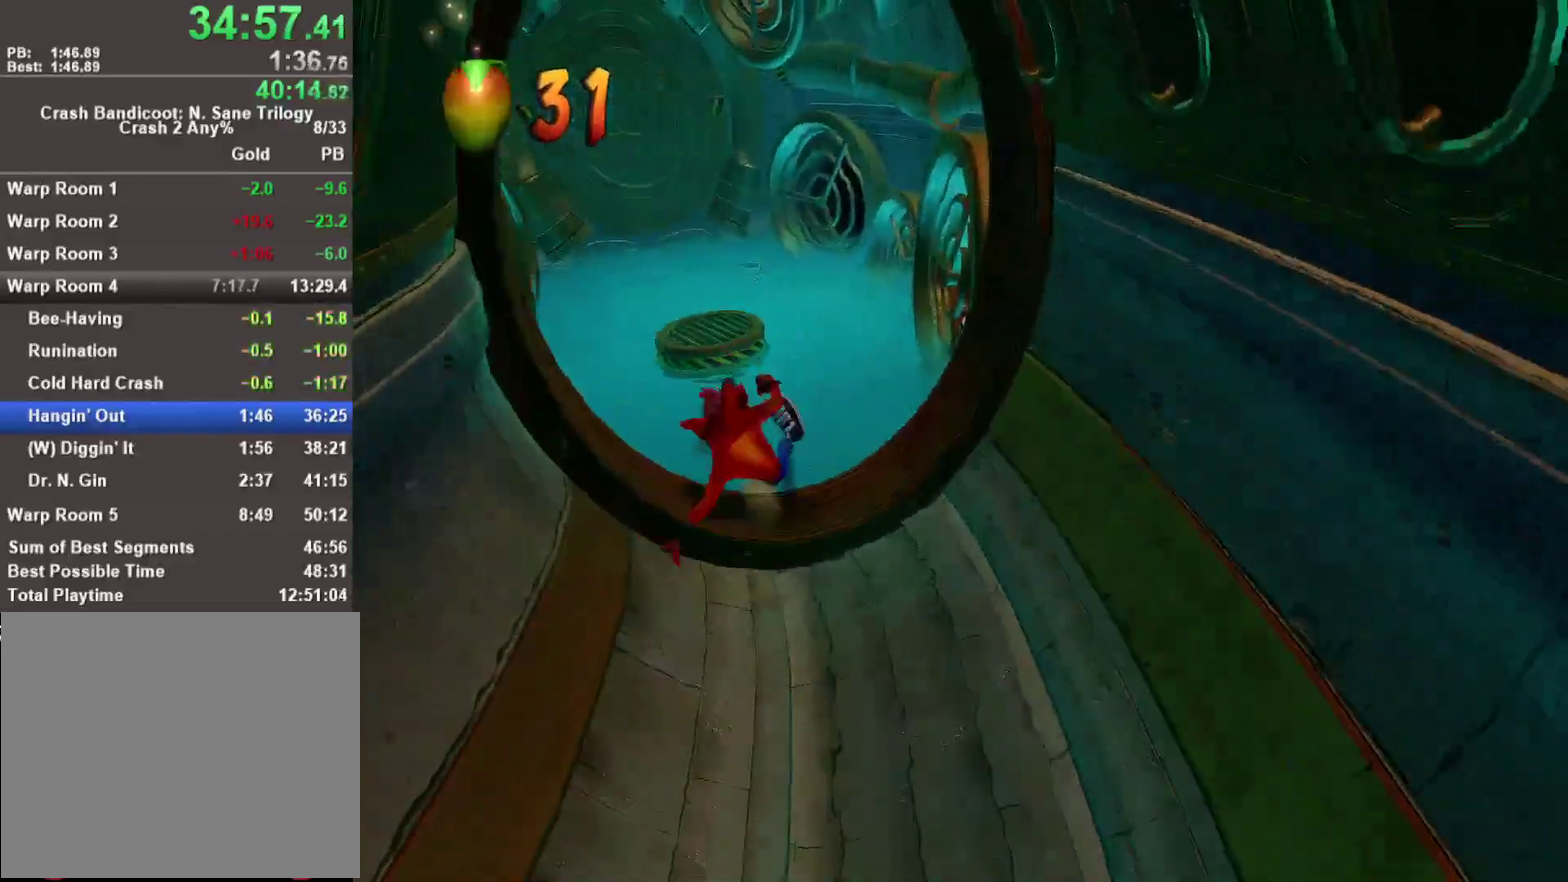
{"buttons": [], "left_stick": "up", "right_stick": "center", "events": [[50, "left_stick", "up-left"], [67, "CROSS", "down"], [417, "CROSS", "up"], [417, "left_stick", "up"]]}
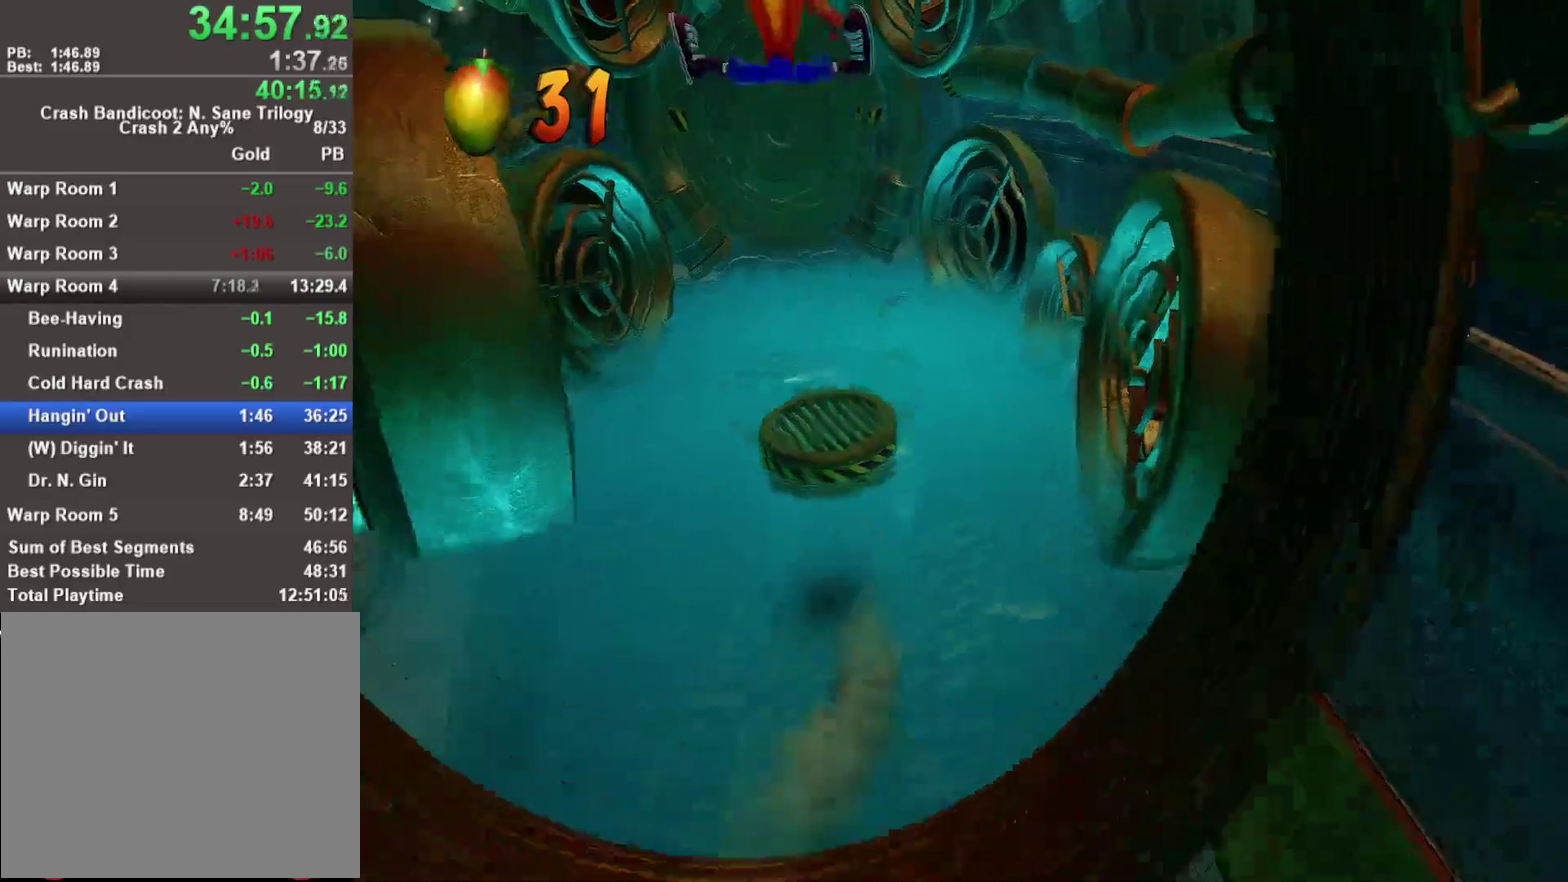
{"buttons": [], "left_stick": "down", "right_stick": "center", "events": [[433, "left_stick", "center"], [483, "left_stick", "down"]]}
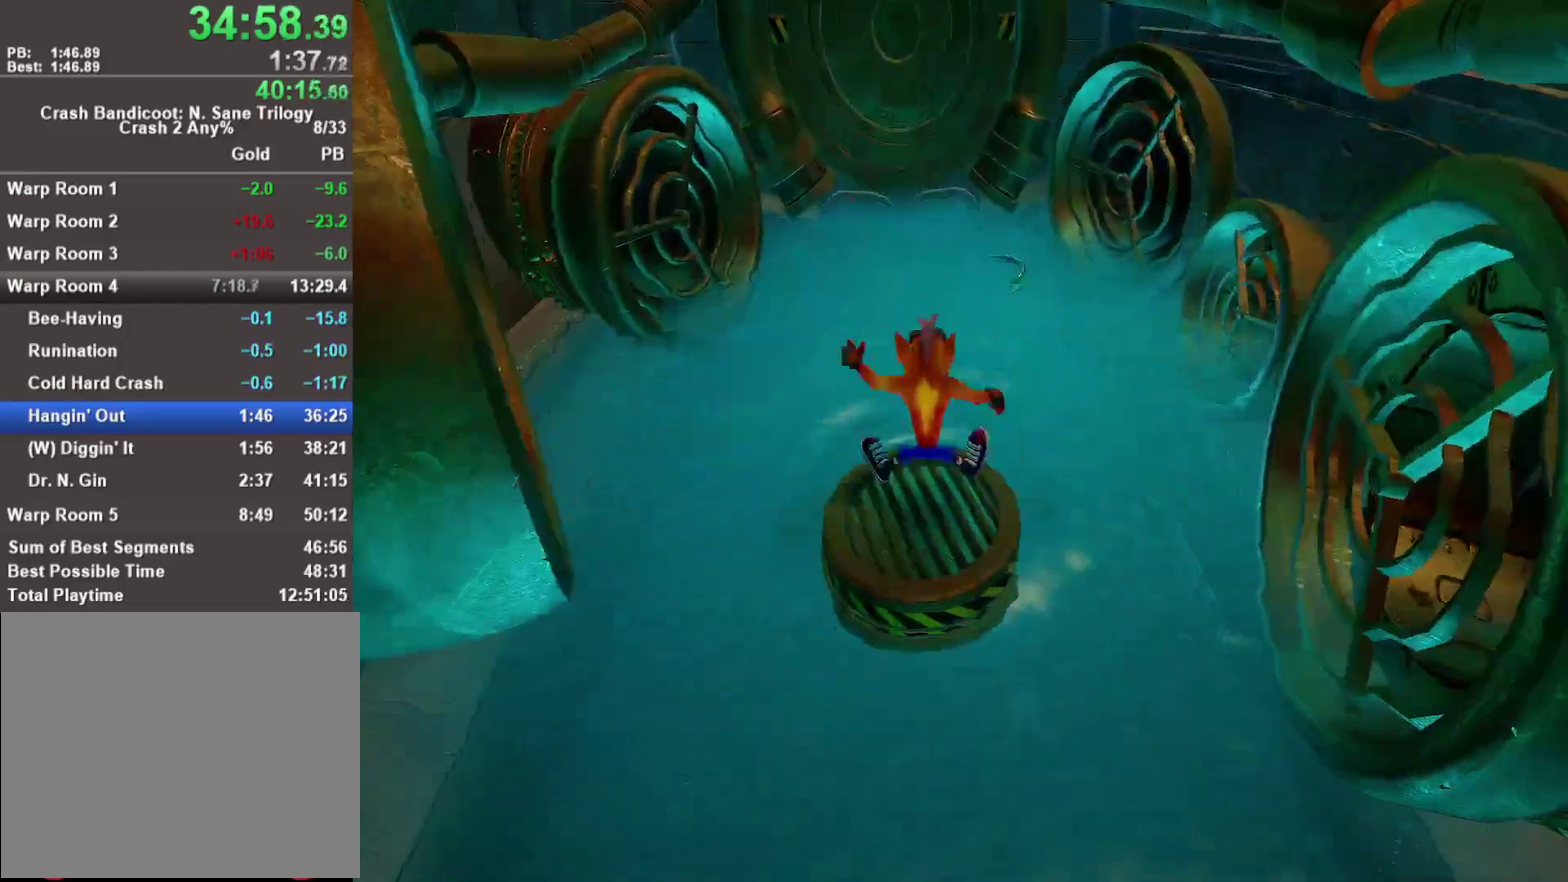
{"buttons": [], "left_stick": "center", "right_stick": "center", "events": [[133, "left_stick", "center"], [400, "left_stick", "down"], [500, "left_stick", "center"]]}
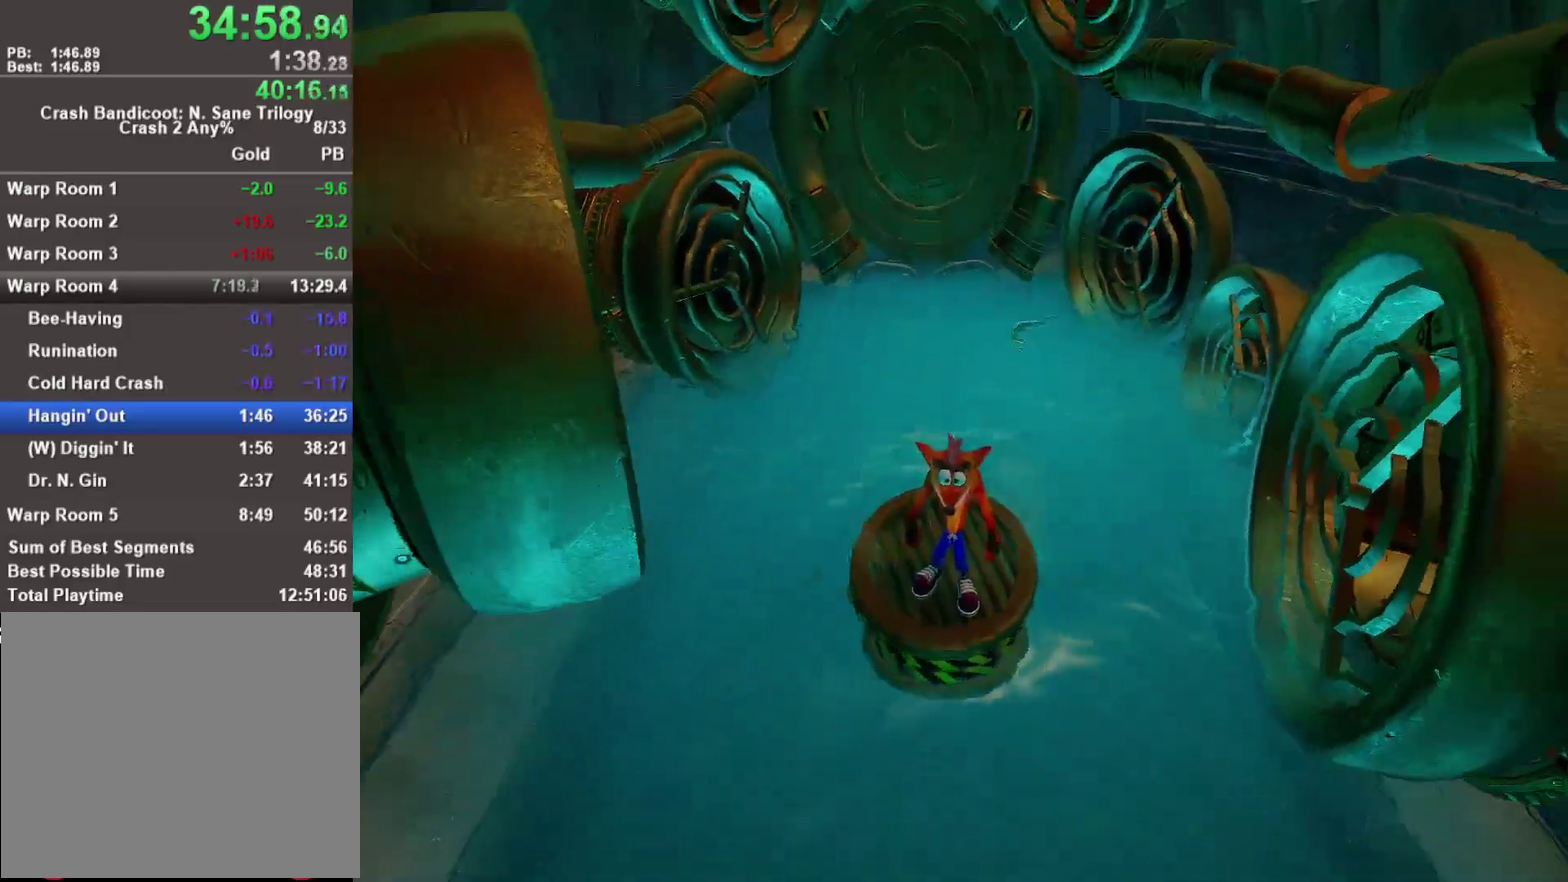
{"buttons": [], "left_stick": "center", "right_stick": "center", "events": [[117, "left_stick", "up"], [217, "left_stick", "center"]]}
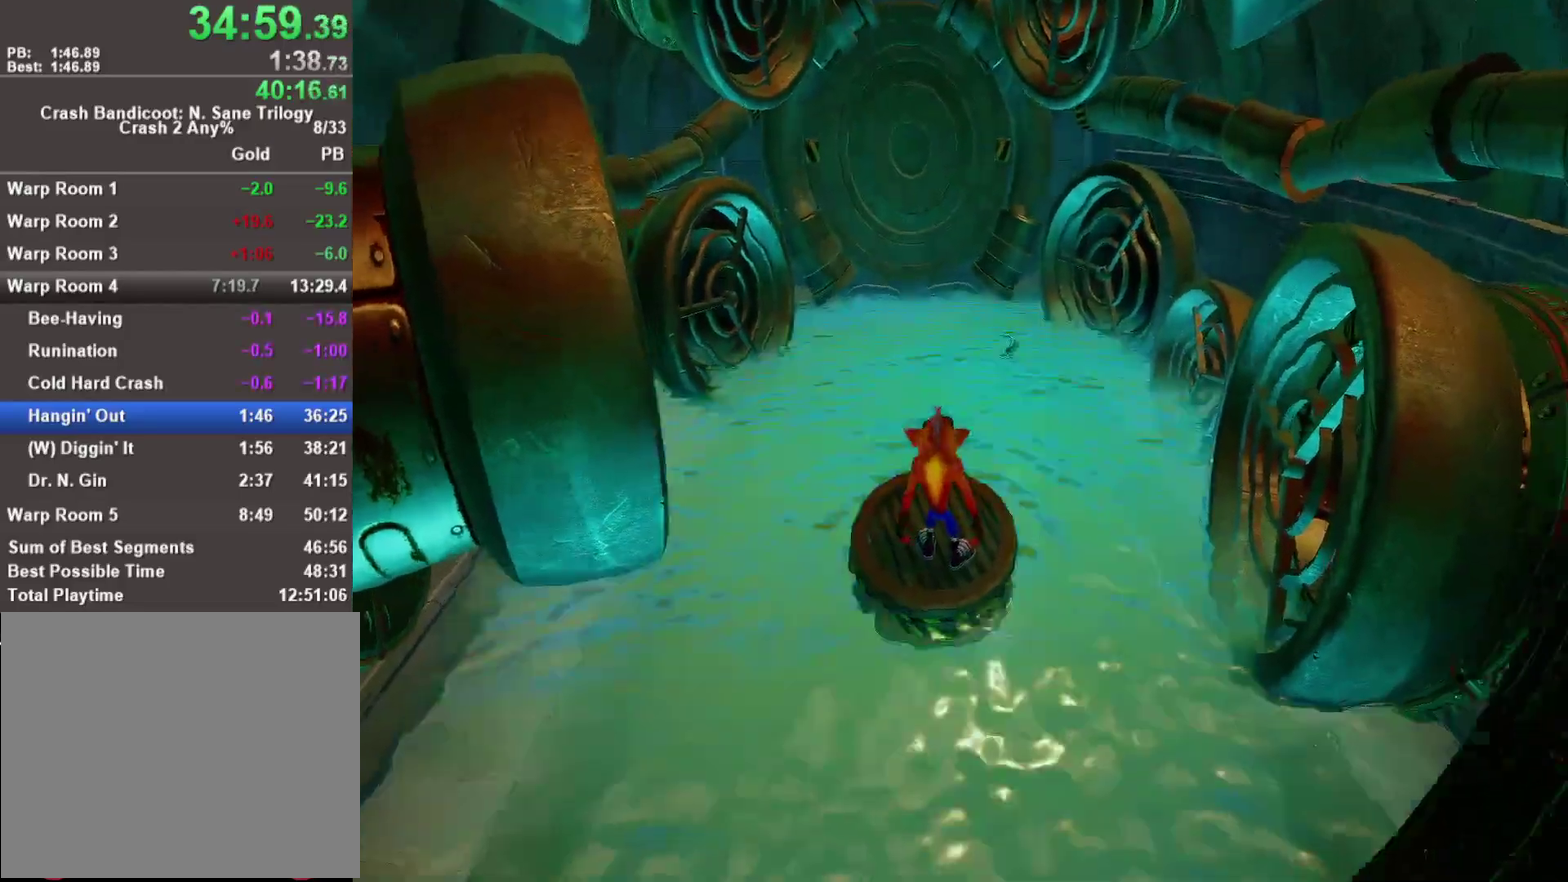
{"buttons": [], "left_stick": "center", "right_stick": "center", "events": []}
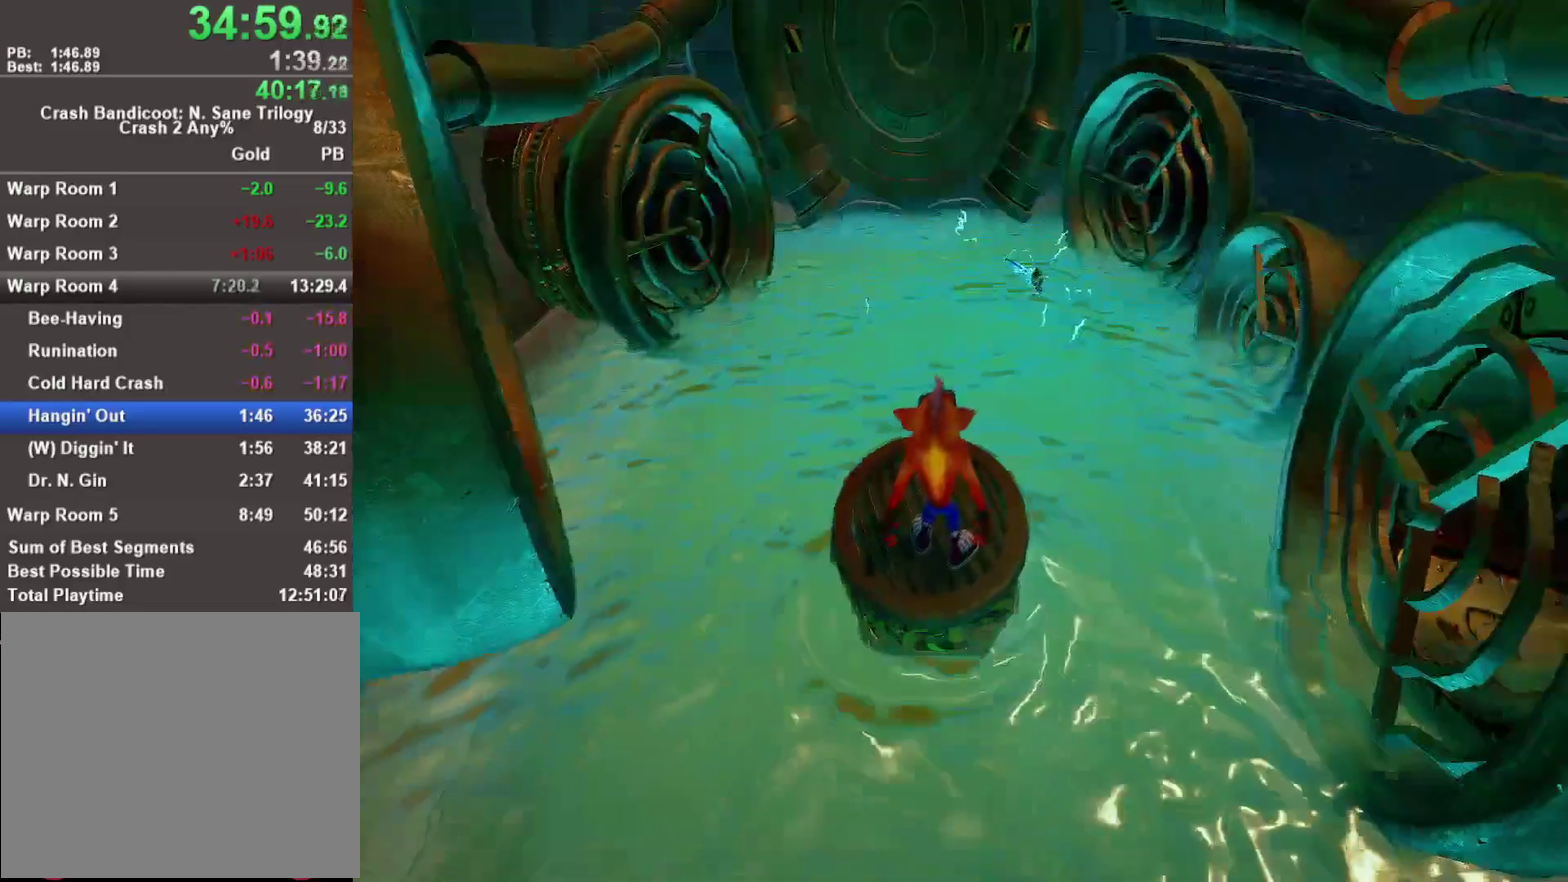
{"buttons": [], "left_stick": "center", "right_stick": "center", "events": []}
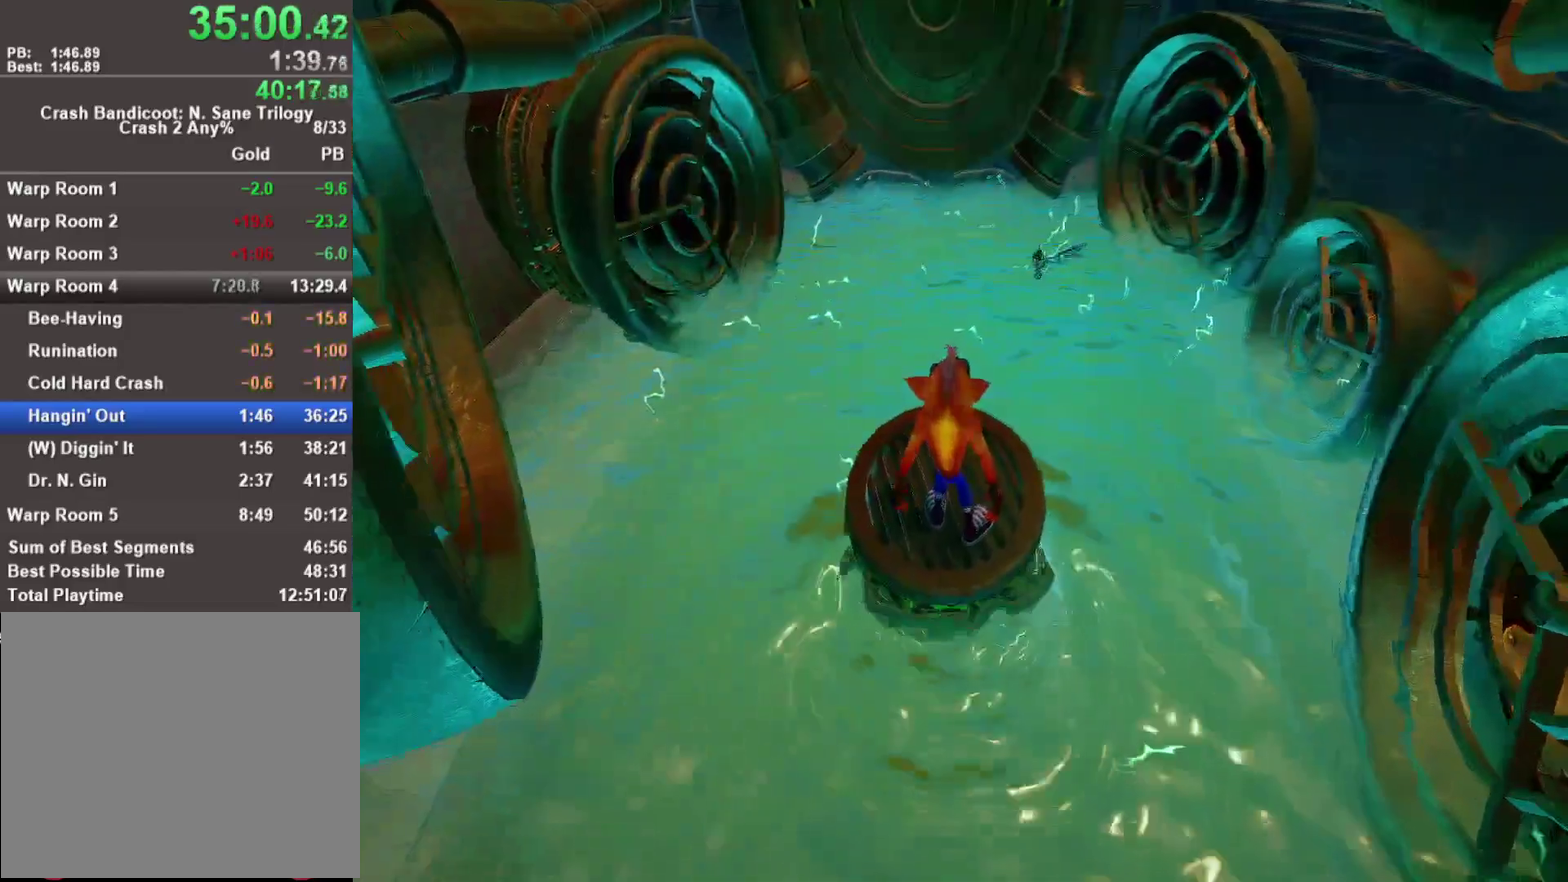
{"buttons": [], "left_stick": "up", "right_stick": "center", "events": [[133, "left_stick", "up-left"], [200, "left_stick", "up"]]}
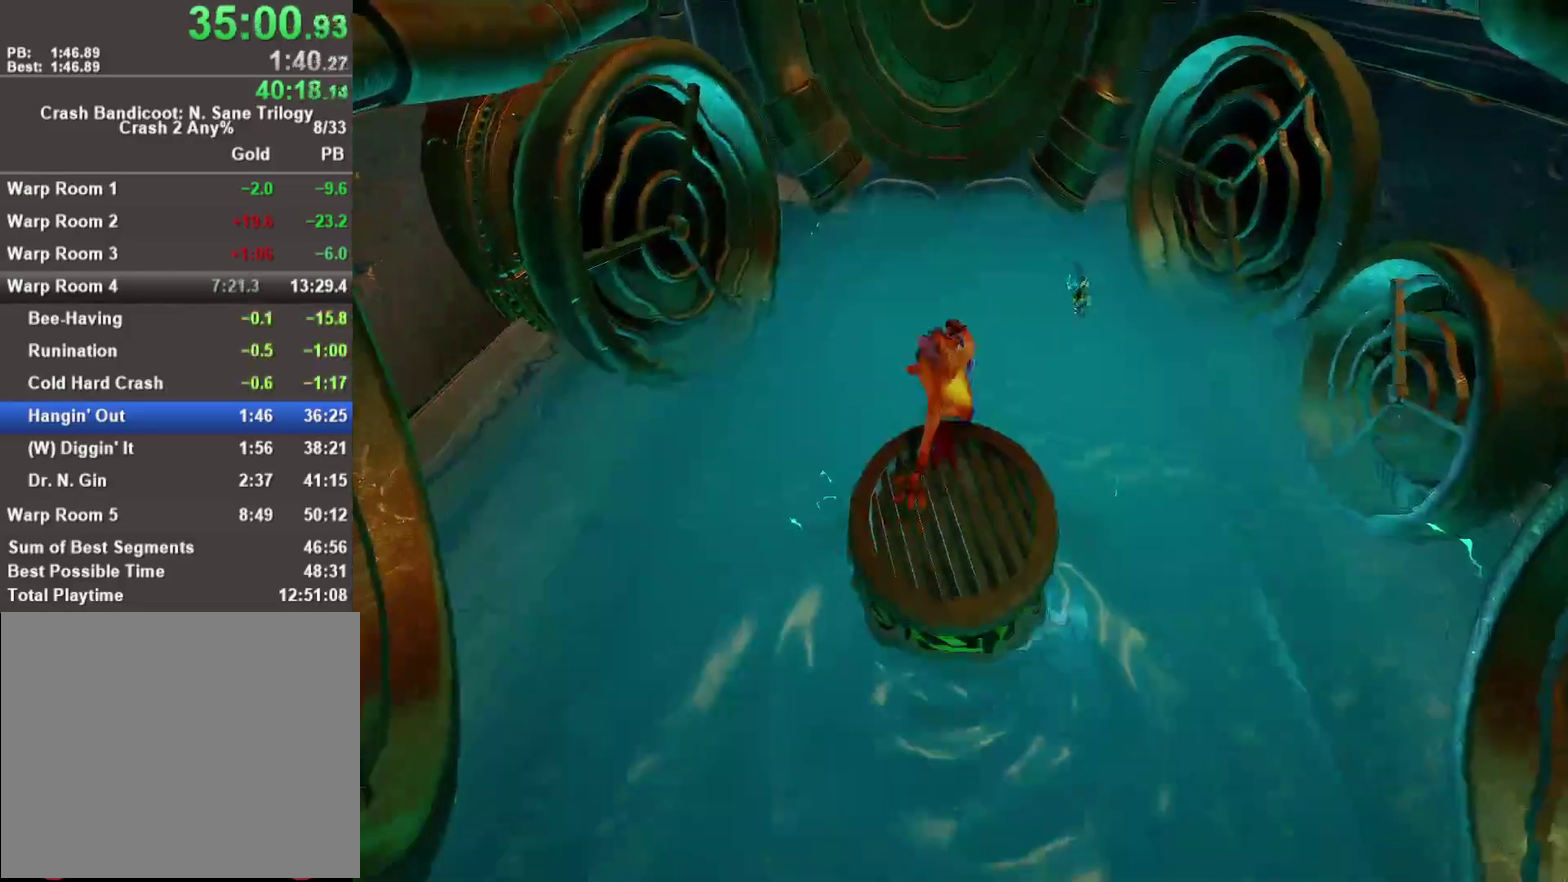
{"buttons": ["CROSS", "SQUARE"], "left_stick": "up", "right_stick": "center", "events": [[33, "CROSS", "down"], [83, "SQUARE", "down"]]}
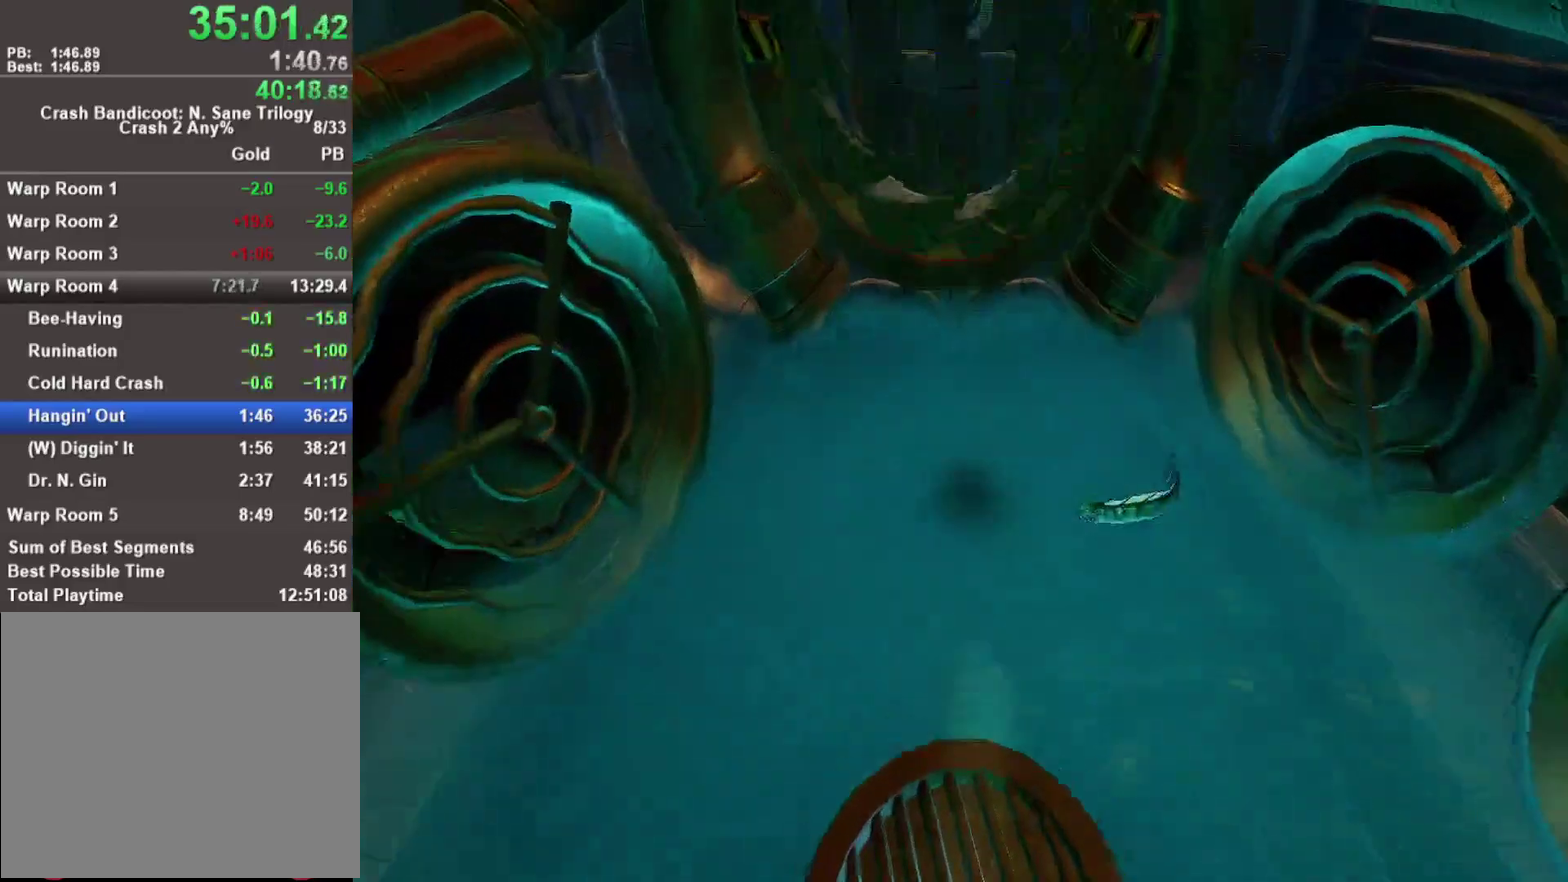
{"buttons": [], "left_stick": "up", "right_stick": "center", "events": [[233, "SQUARE", "up"], [267, "CROSS", "up"]]}
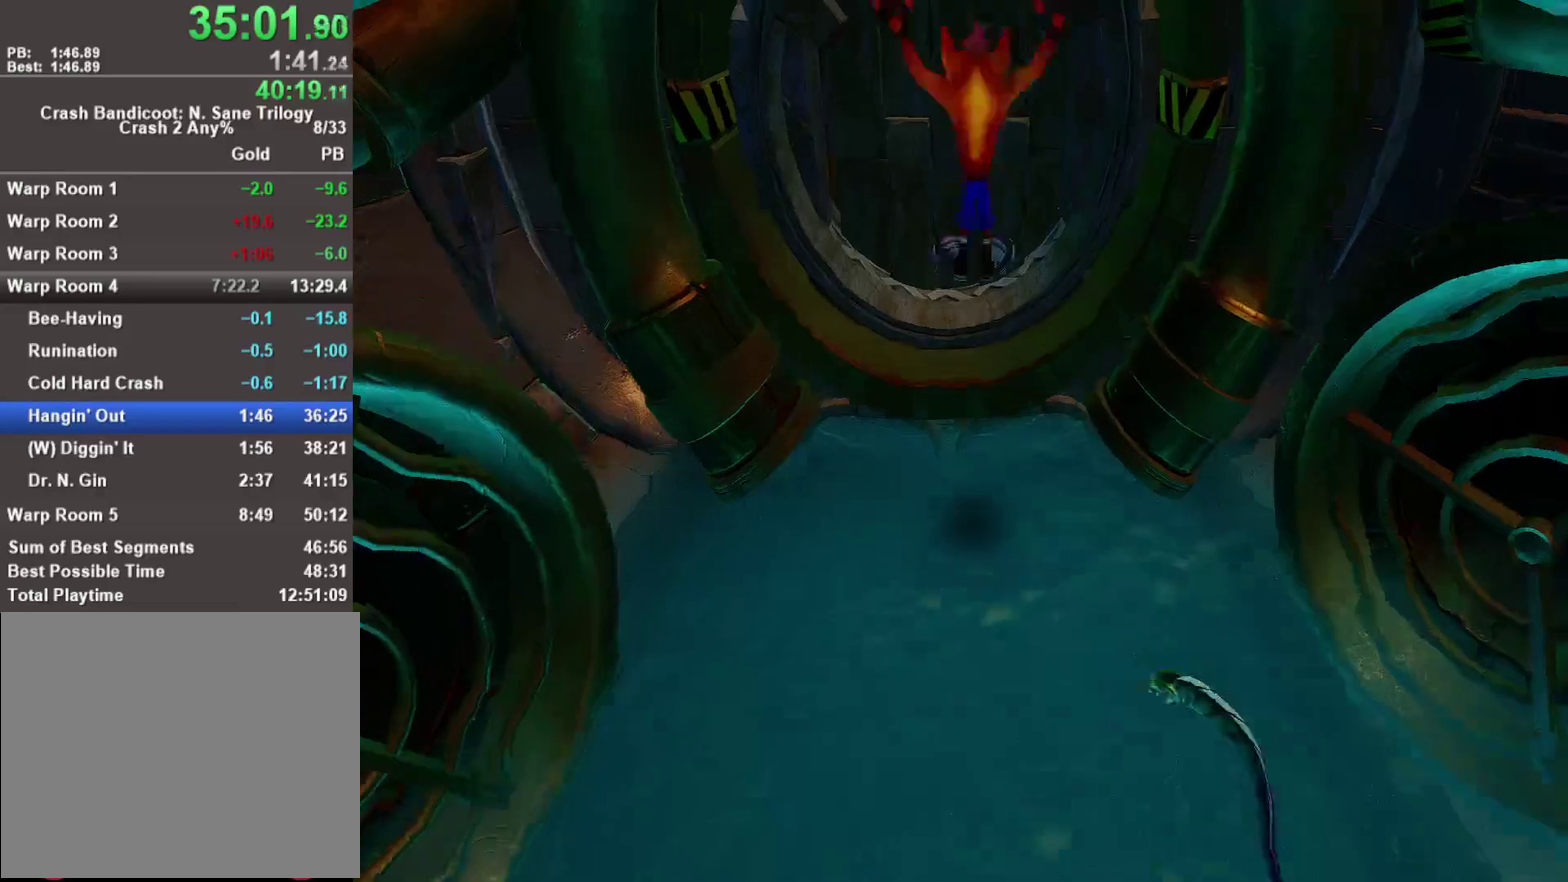
{"buttons": [], "left_stick": "up", "right_stick": "center", "events": [[217, "CROSS", "down"], [283, "left_stick", "up-left"], [433, "CROSS", "up"], [433, "left_stick", "up"]]}
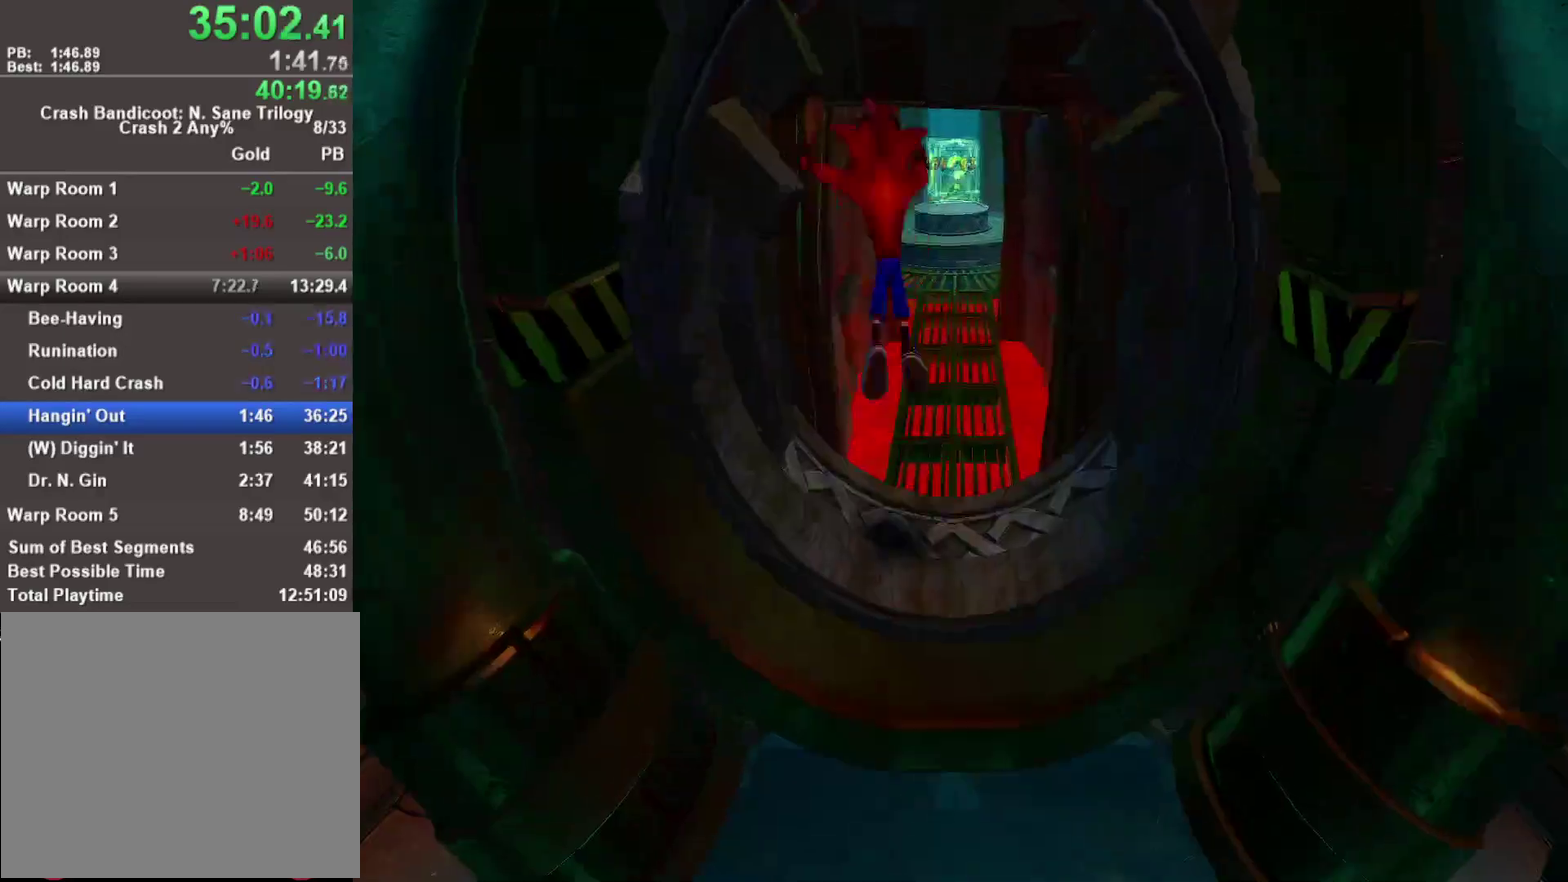
{"buttons": [], "left_stick": "up", "right_stick": "center", "events": []}
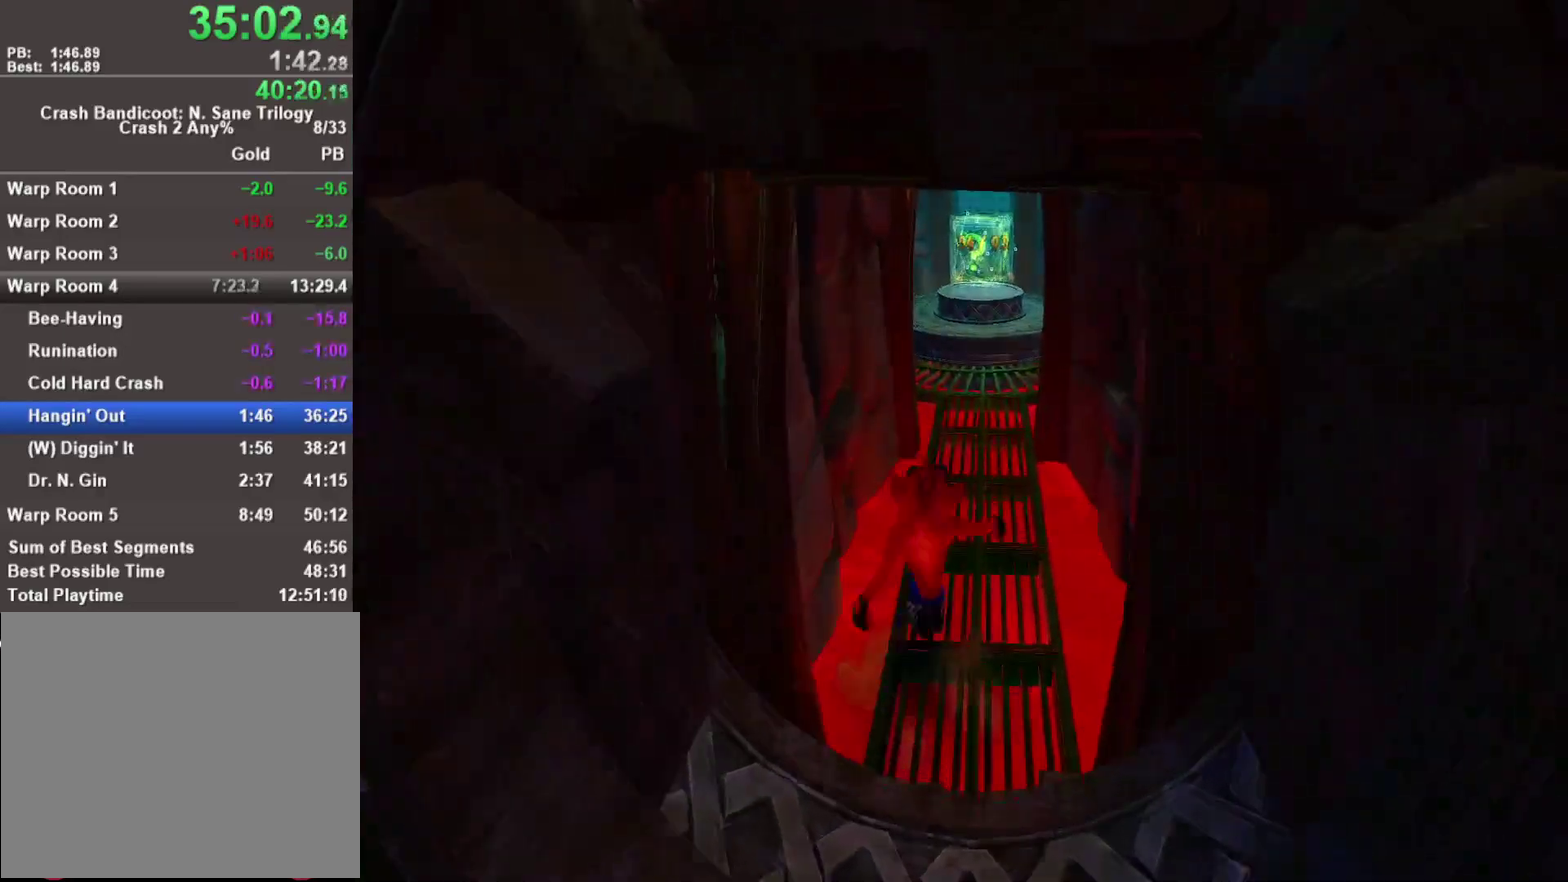
{"buttons": [], "left_stick": "up", "right_stick": "center", "events": [[200, "SQUARE", "down"], [333, "SQUARE", "up"]]}
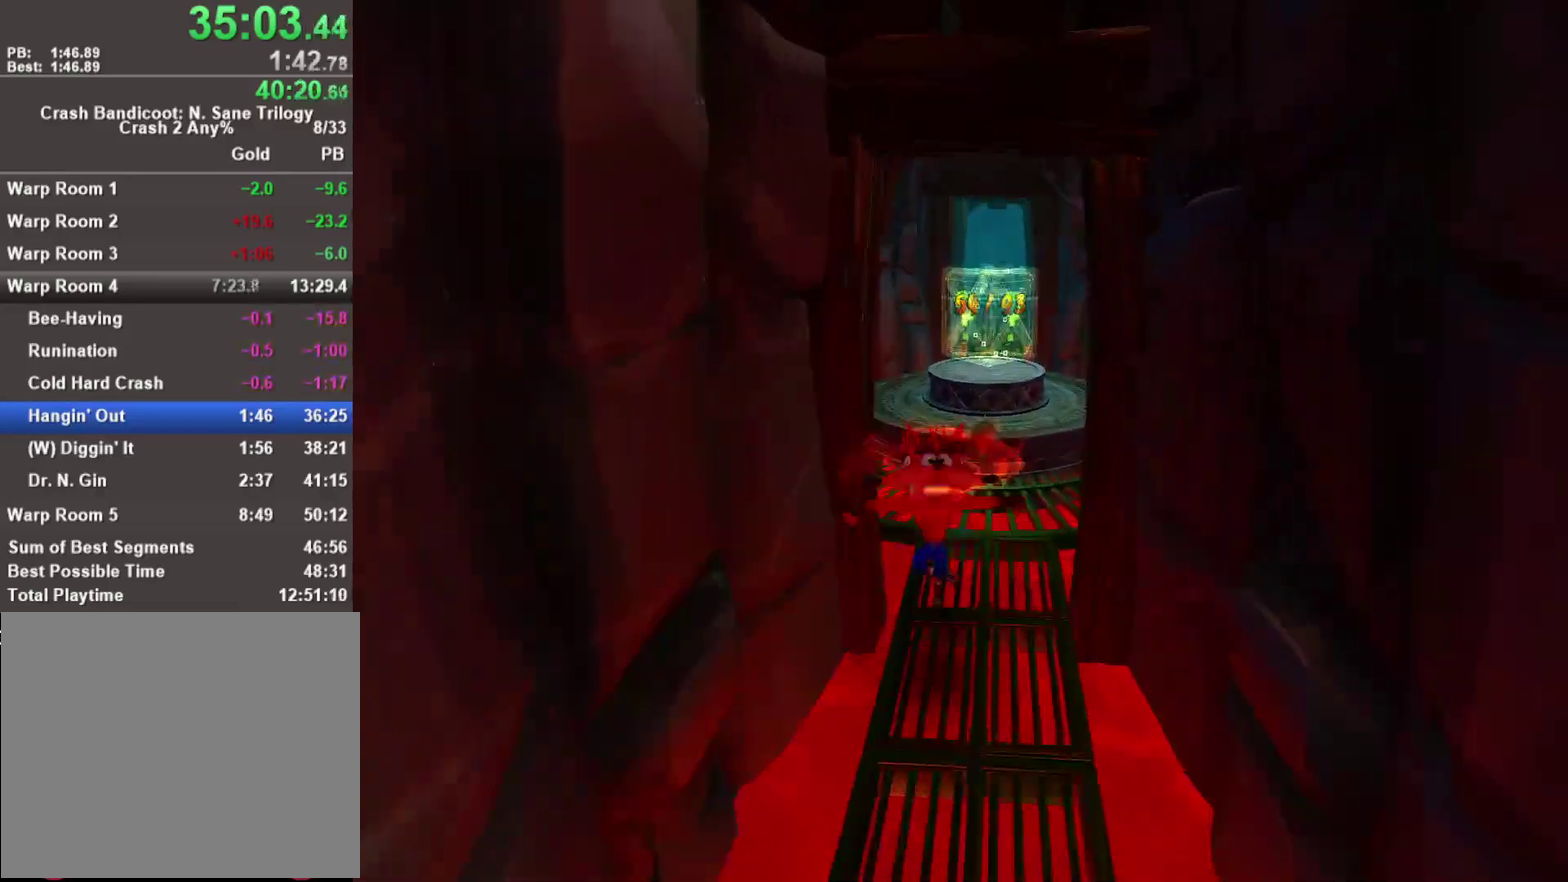
{"buttons": ["CROSS", "SQUARE"], "left_stick": "up", "right_stick": "center", "events": [[433, "SQUARE", "down"], [500, "CROSS", "down"]]}
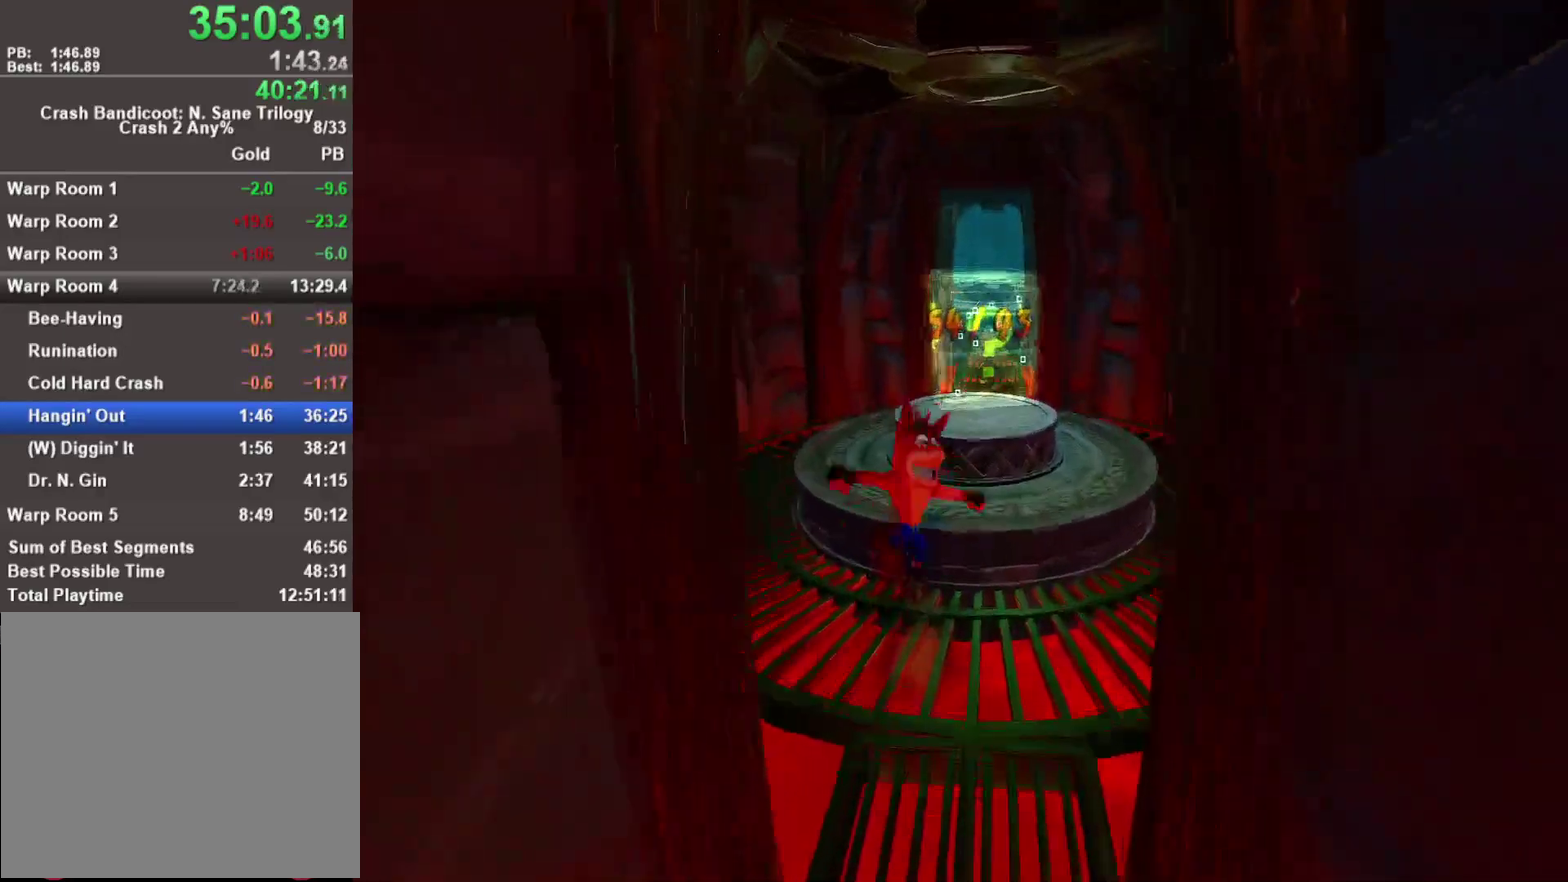
{"buttons": [], "left_stick": "up-right", "right_stick": "center", "events": [[17, "SQUARE", "up"], [50, "CROSS", "up"], [267, "left_stick", "up-right"]]}
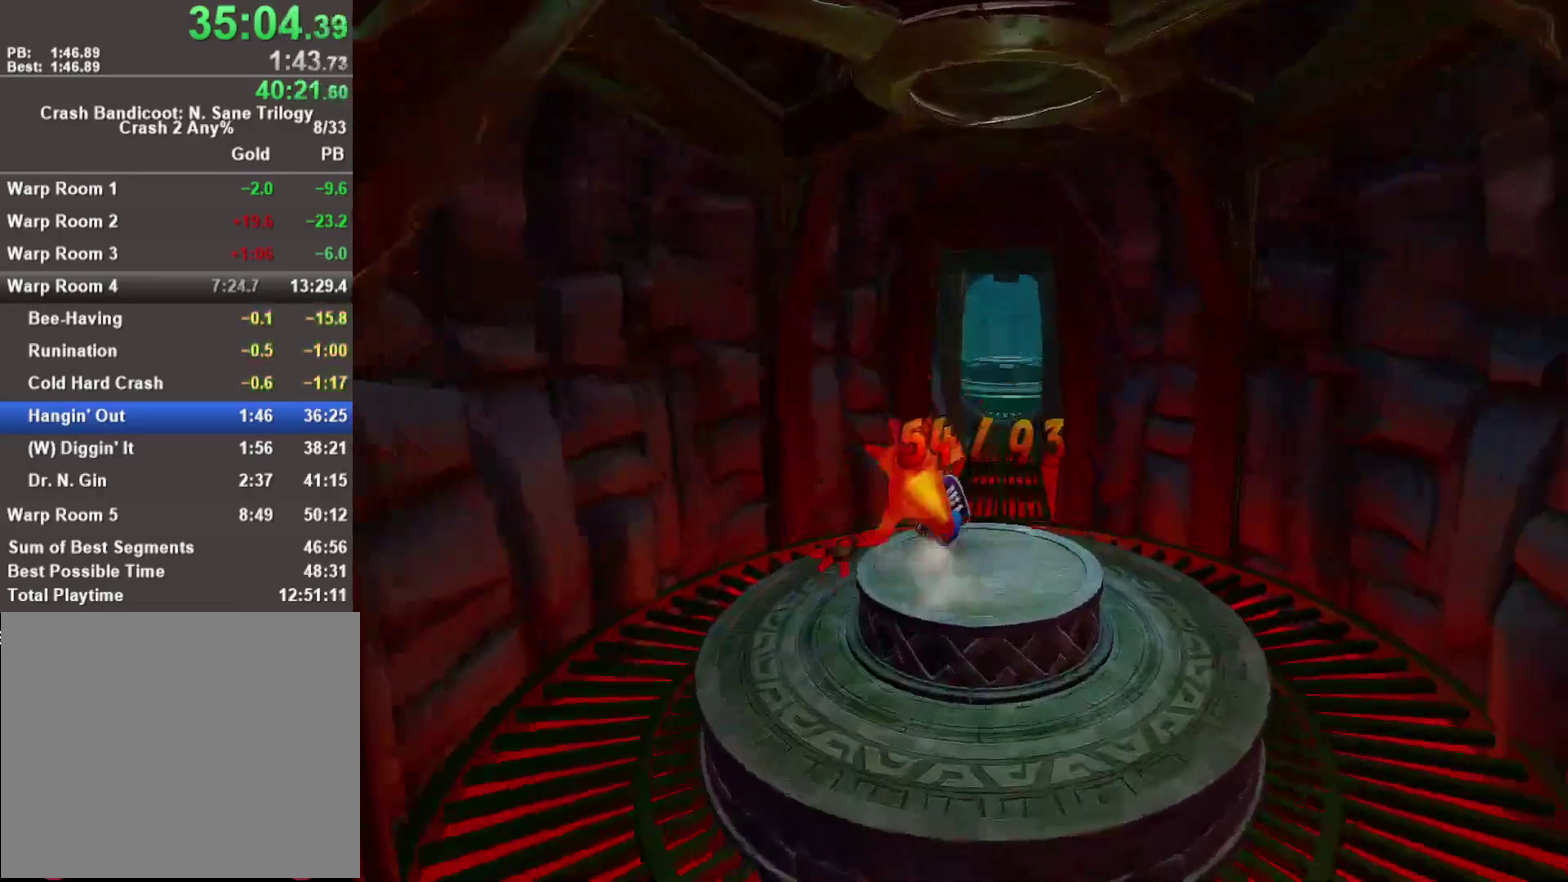
{"buttons": [], "left_stick": "up", "right_stick": "center", "events": [[50, "left_stick", "up"], [183, "SQUARE", "down"], [300, "SQUARE", "up"]]}
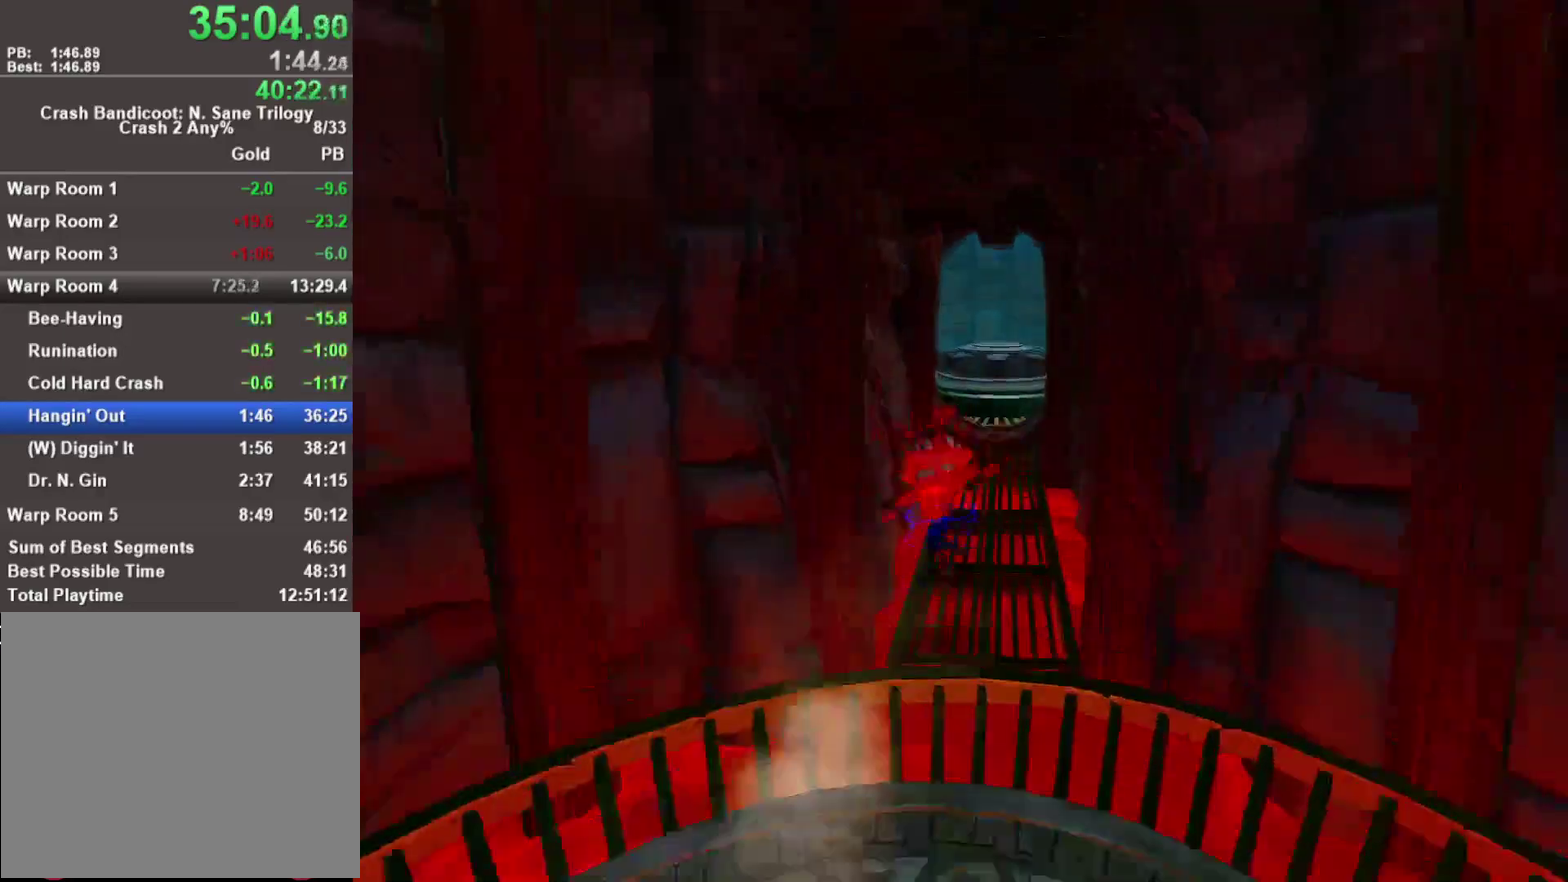
{"buttons": ["SQUARE"], "left_stick": "up", "right_stick": "center", "events": [[467, "SQUARE", "down"]]}
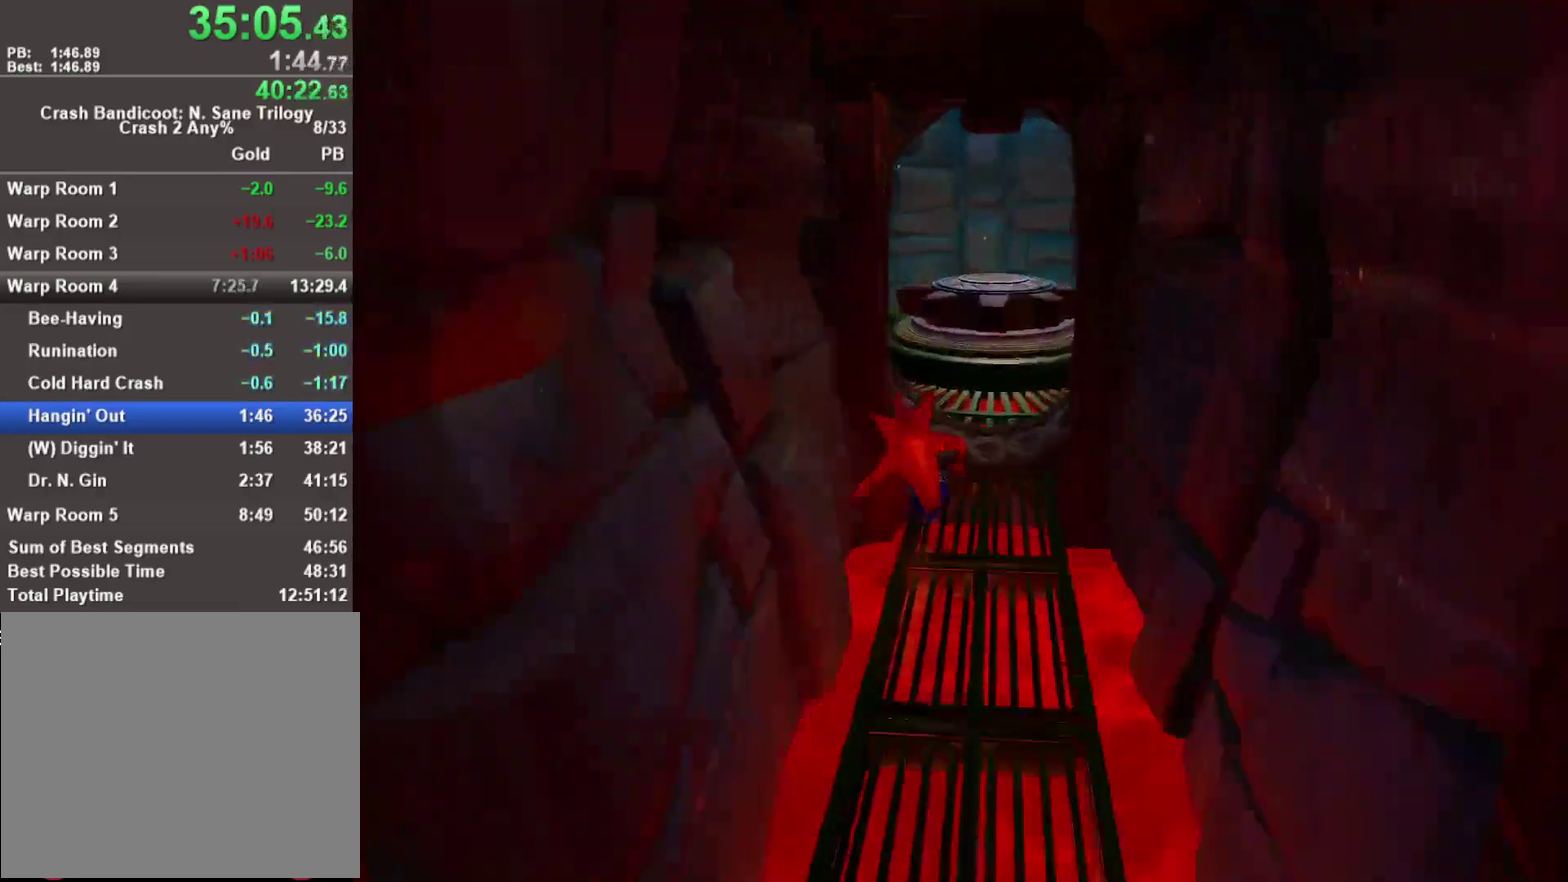
{"buttons": [], "left_stick": "up-right", "right_stick": "center", "events": [[133, "SQUARE", "up"], [500, "left_stick", "up-right"]]}
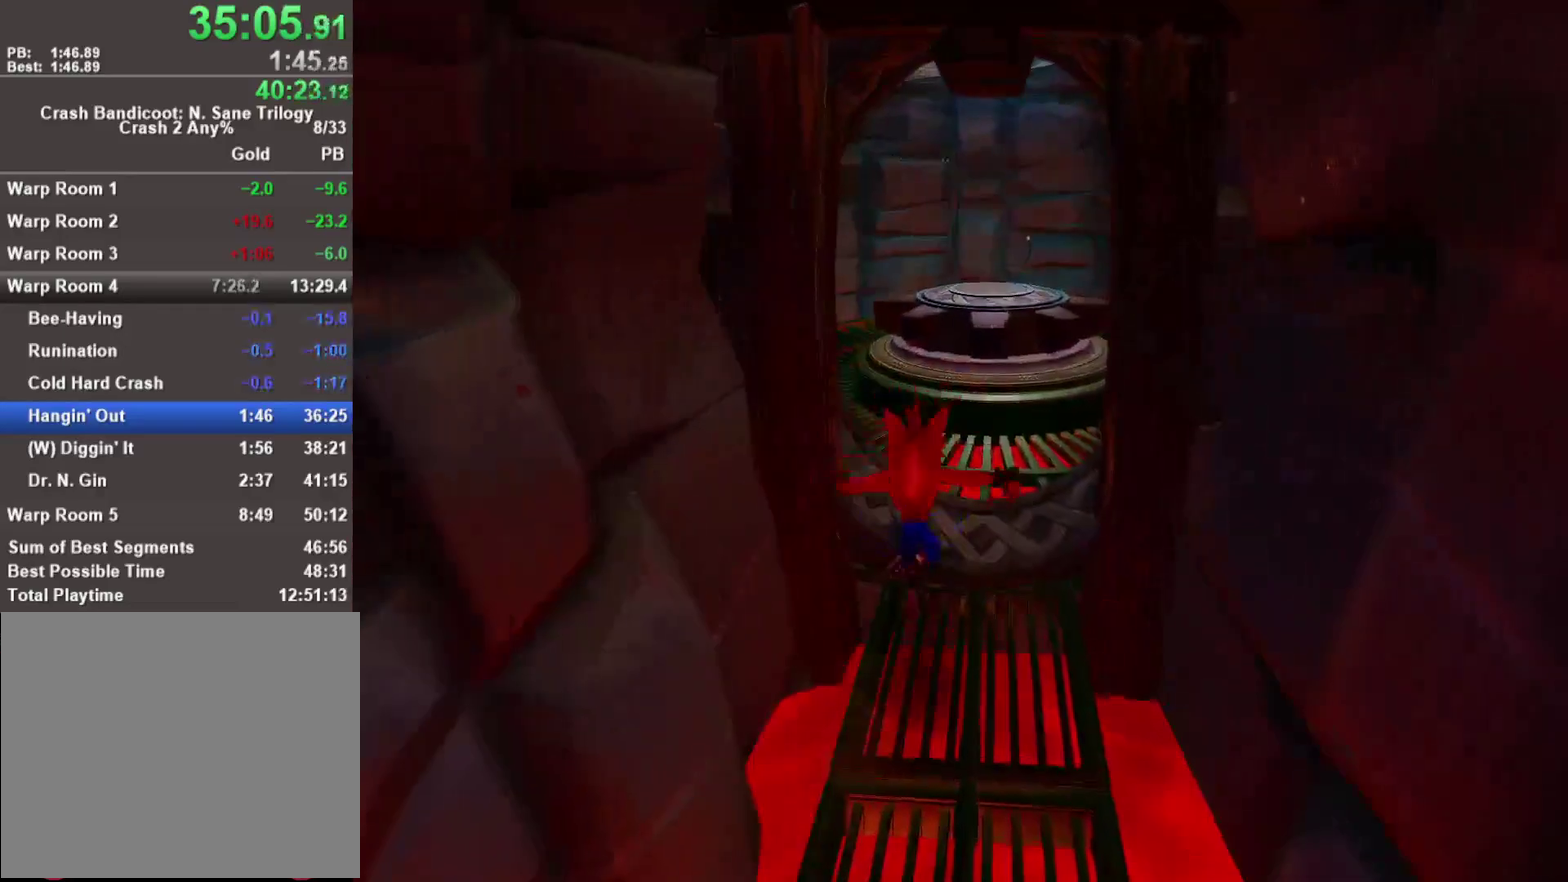
{"buttons": ["SQUARE"], "left_stick": "up", "right_stick": "center", "events": [[250, "left_stick", "up"], [467, "SQUARE", "down"]]}
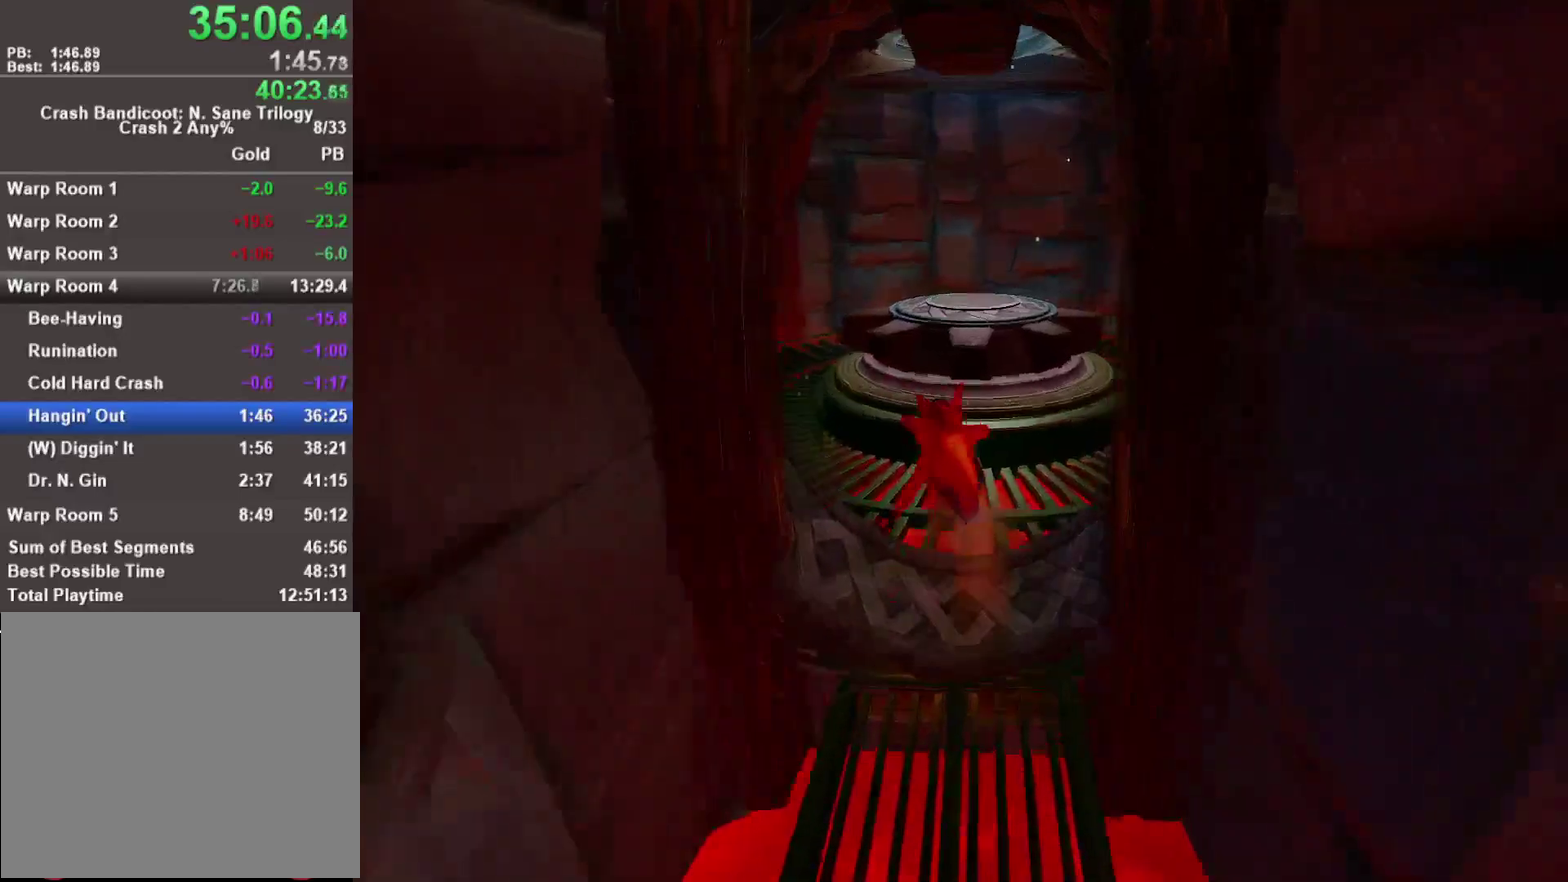
{"buttons": [], "left_stick": "up", "right_stick": "center", "events": [[83, "SQUARE", "up"], [150, "CROSS", "down"], [283, "CROSS", "up"]]}
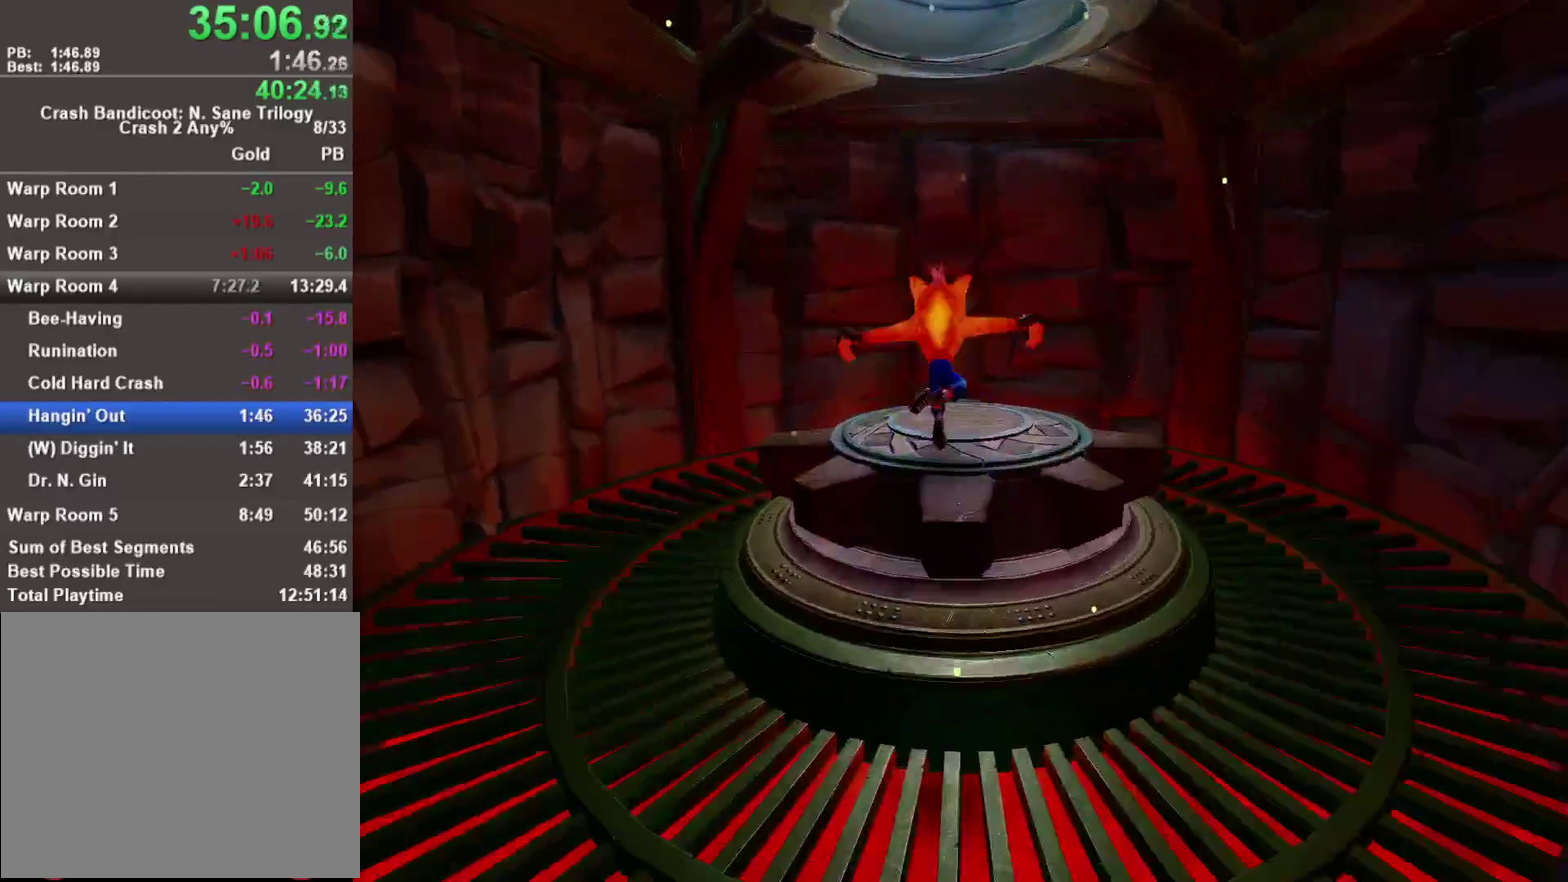
{"buttons": [], "left_stick": "up", "right_stick": "center", "events": []}
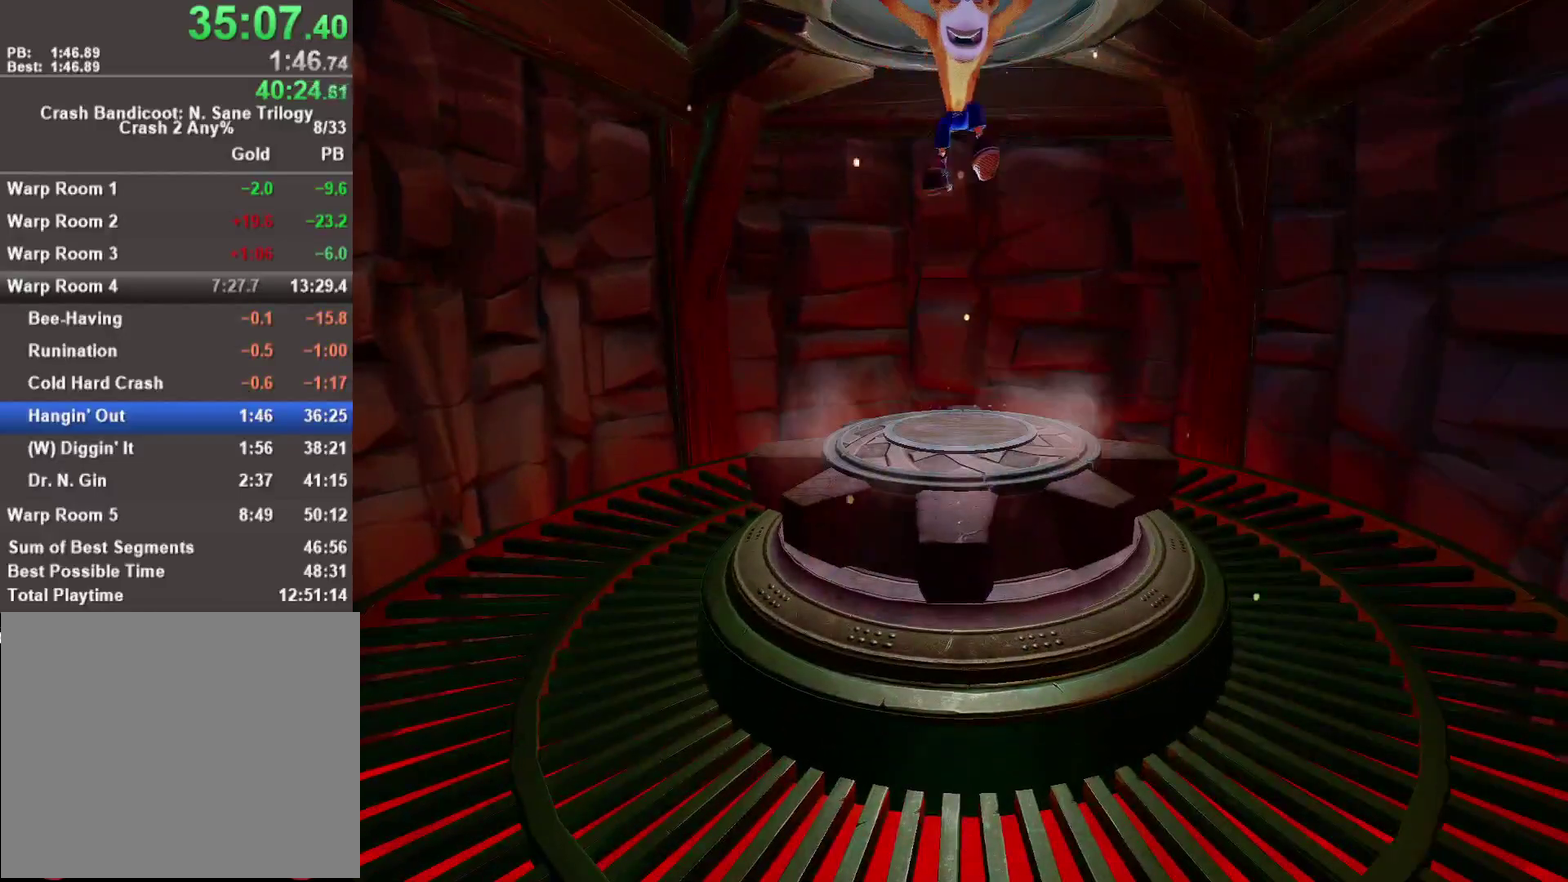
{"buttons": [], "left_stick": "center", "right_stick": "center", "events": [[83, "left_stick", "center"]]}